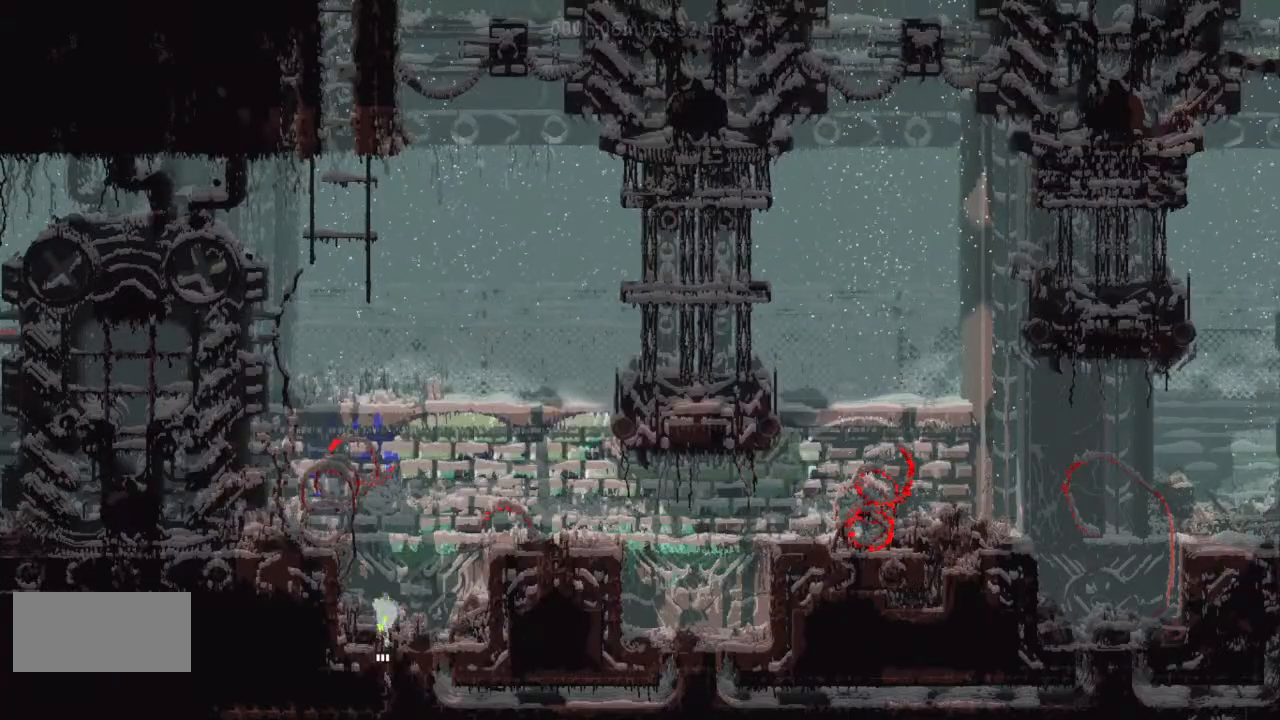
Gameplay with keyboard and mouse; each line is a JSON object with the keys held at the frame after it. "events" lists presses ("down") and releases ("up") of "down", "g", "j", "left", "r", "right", "t" and "up" between this image and that frame as [ms after this image, input, new state], when the widget could be followed in between. No other keys are recorded. Mouse buttons are not recorded. Not read: mouse_move.
{"keys": ["up"], "events": [[33, "j", "down"], [33, "left", "up"], [167, "j", "up"], [233, "j", "down"], [333, "j", "up"], [367, "j", "down"], [500, "j", "up"], [500, "up", "down"]]}
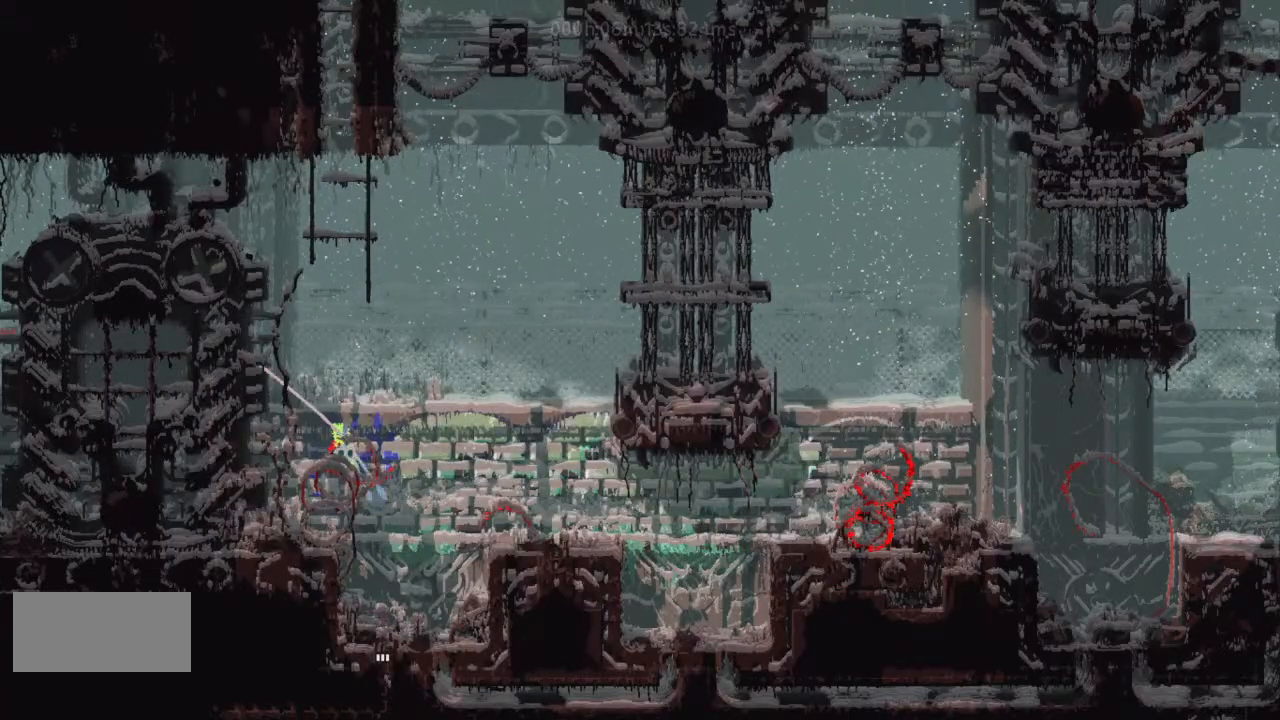
{"keys": ["j", "left", "up"], "events": [[33, "right", "down"], [67, "j", "down"], [167, "j", "up"], [233, "j", "down"], [367, "j", "up"], [400, "j", "down"], [500, "left", "down"], [500, "right", "up"]]}
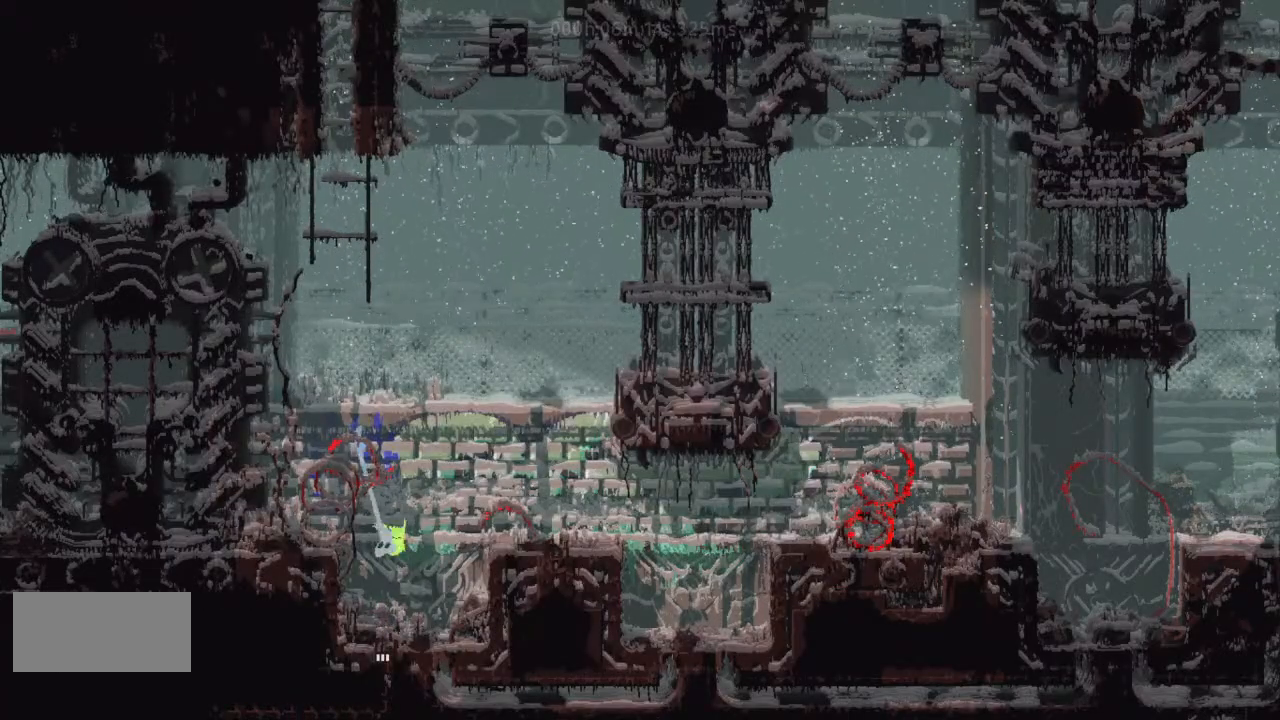
{"keys": ["j"], "events": [[33, "j", "up"], [200, "j", "down"], [200, "up", "up"], [233, "left", "up"], [367, "j", "up"], [400, "j", "down"]]}
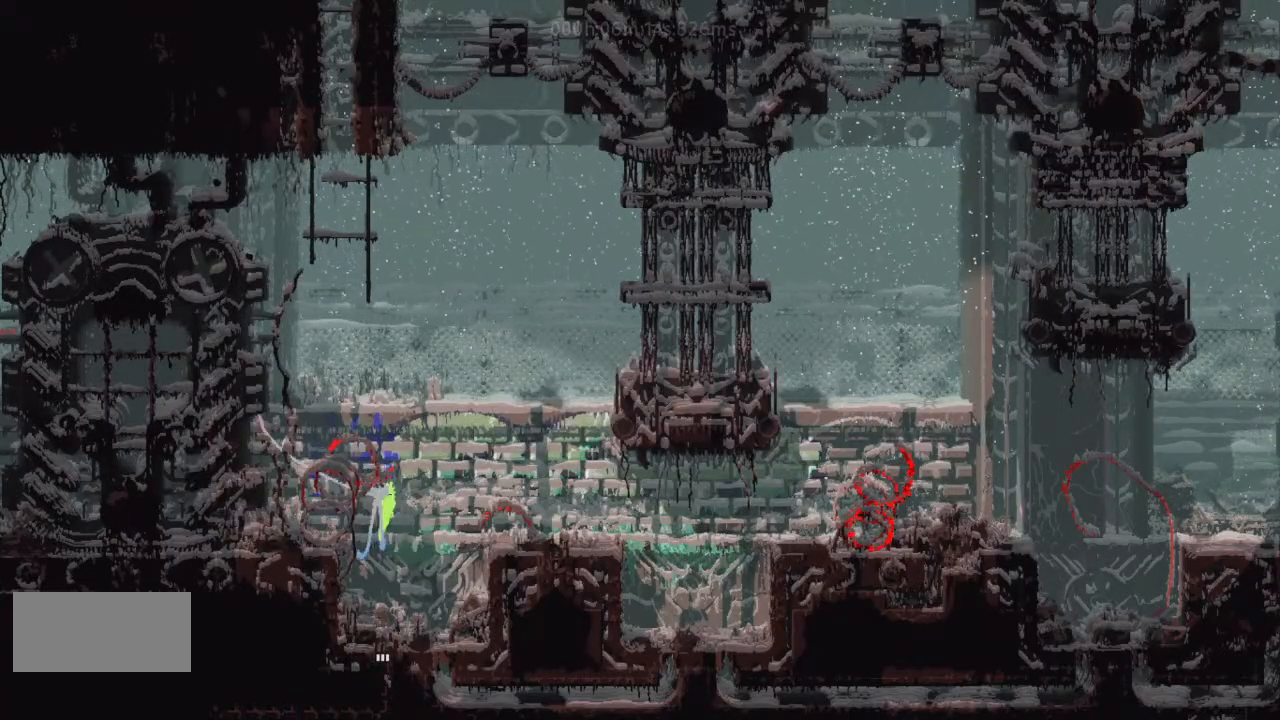
{"keys": ["j", "left"], "events": [[33, "j", "up"], [133, "j", "down"], [200, "j", "up"], [300, "j", "down"], [300, "left", "down"], [400, "j", "up"], [500, "j", "down"]]}
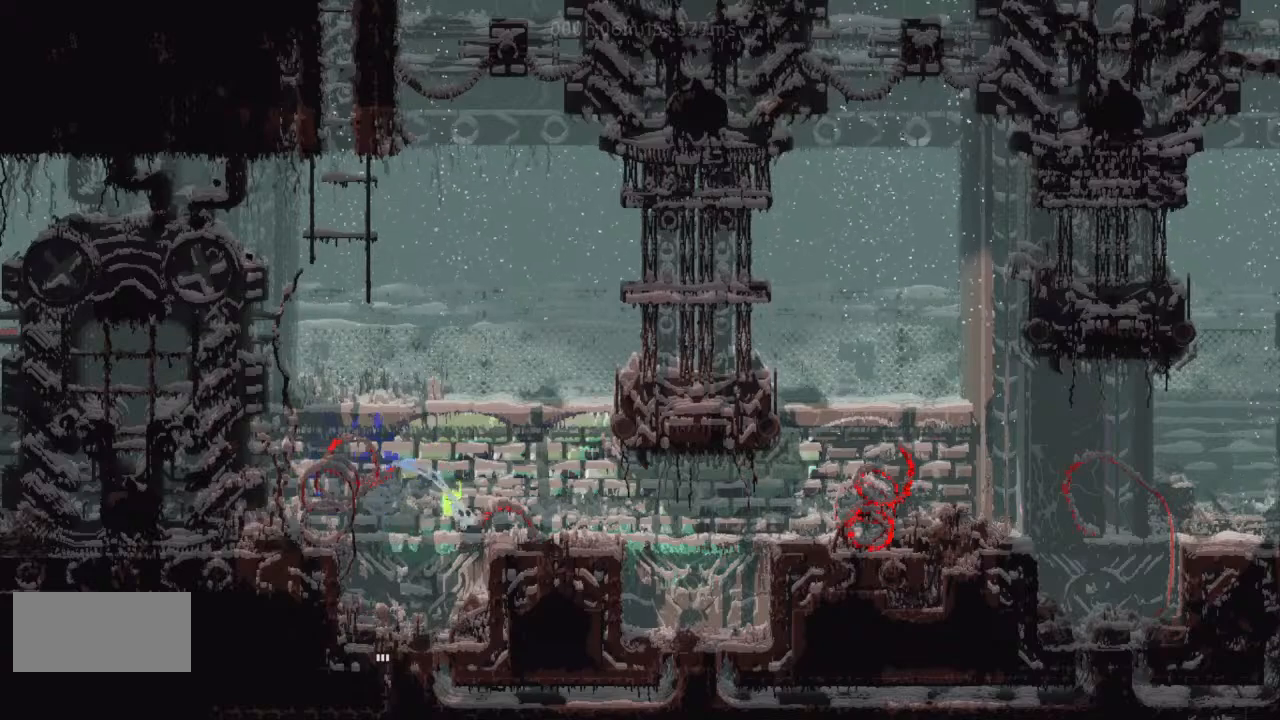
{"keys": ["j"], "events": [[167, "j", "up"], [233, "j", "down"], [300, "left", "up"], [367, "j", "up"], [400, "j", "down"]]}
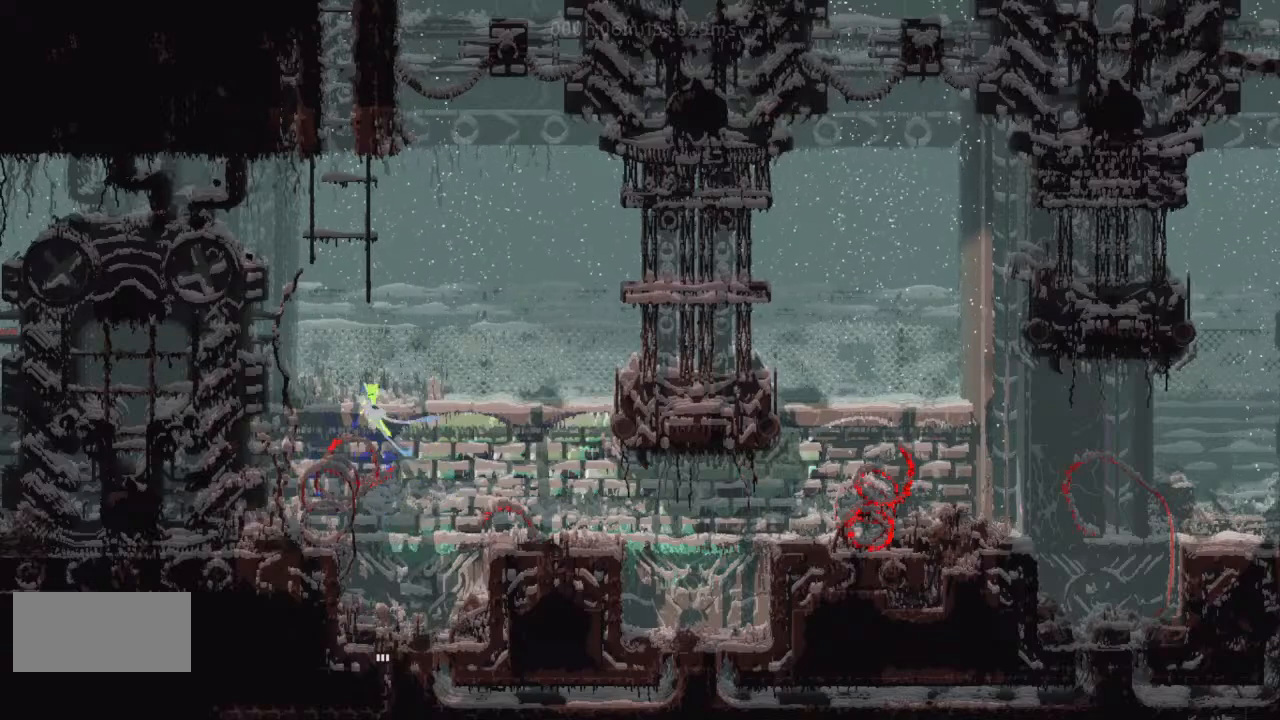
{"keys": ["j", "right"], "events": [[33, "j", "up"], [133, "j", "down"], [200, "j", "up"], [300, "j", "down"], [367, "j", "up"], [367, "right", "down"], [467, "j", "down"]]}
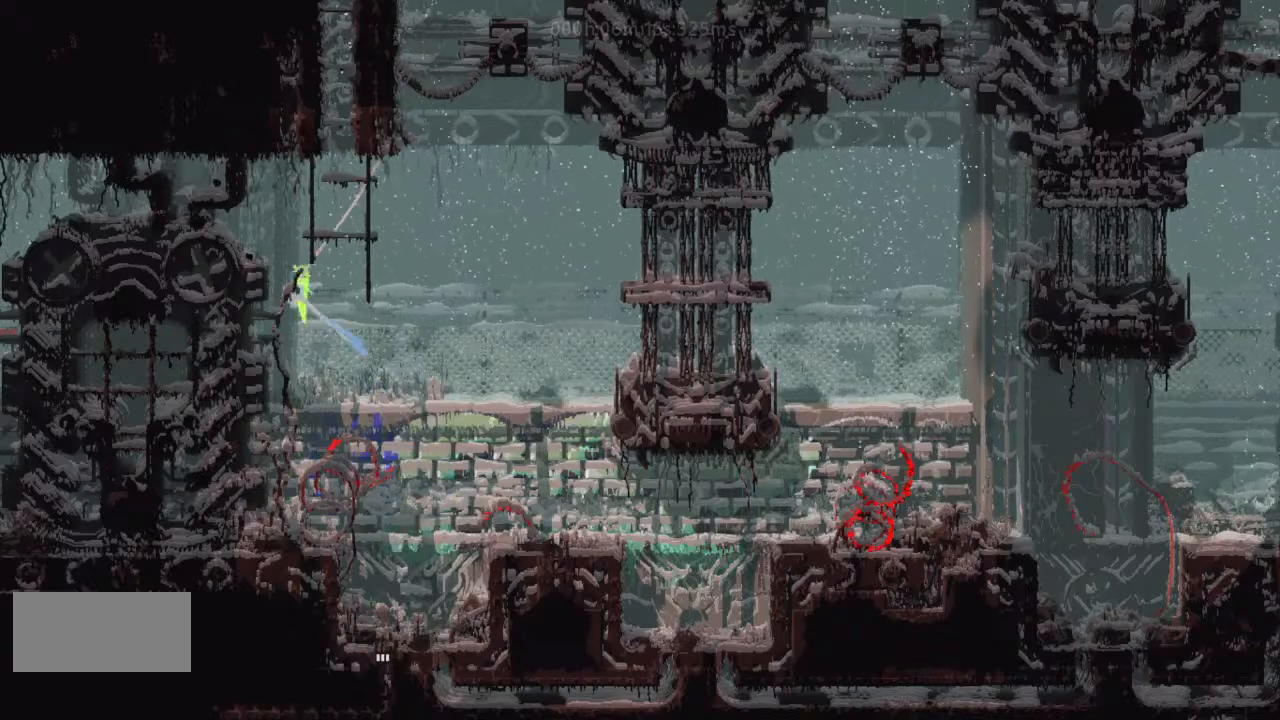
{"keys": ["j", "right"], "events": [[67, "j", "up"], [133, "j", "down"], [300, "j", "up"], [500, "j", "down"]]}
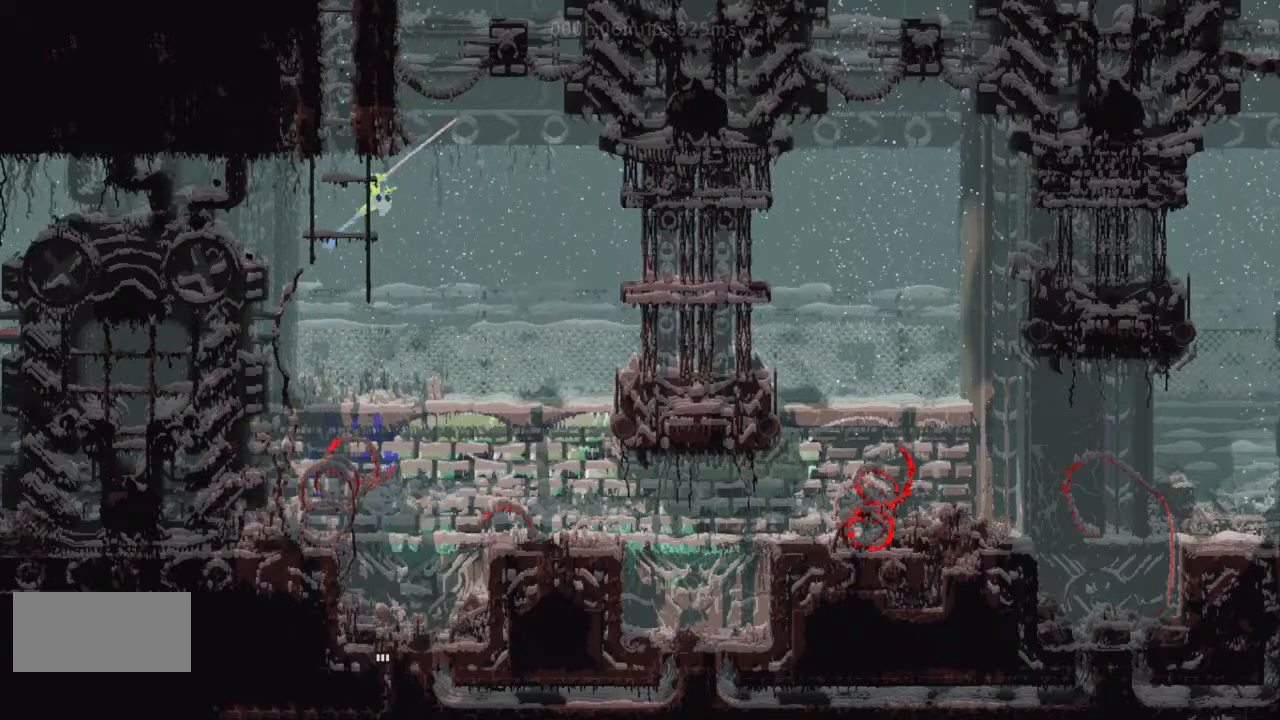
{"keys": ["up"], "events": [[67, "up", "down"], [133, "j", "up"], [167, "j", "down"], [300, "j", "up"], [300, "left", "down"], [300, "right", "up"], [367, "j", "down"], [400, "left", "up"], [500, "j", "up"]]}
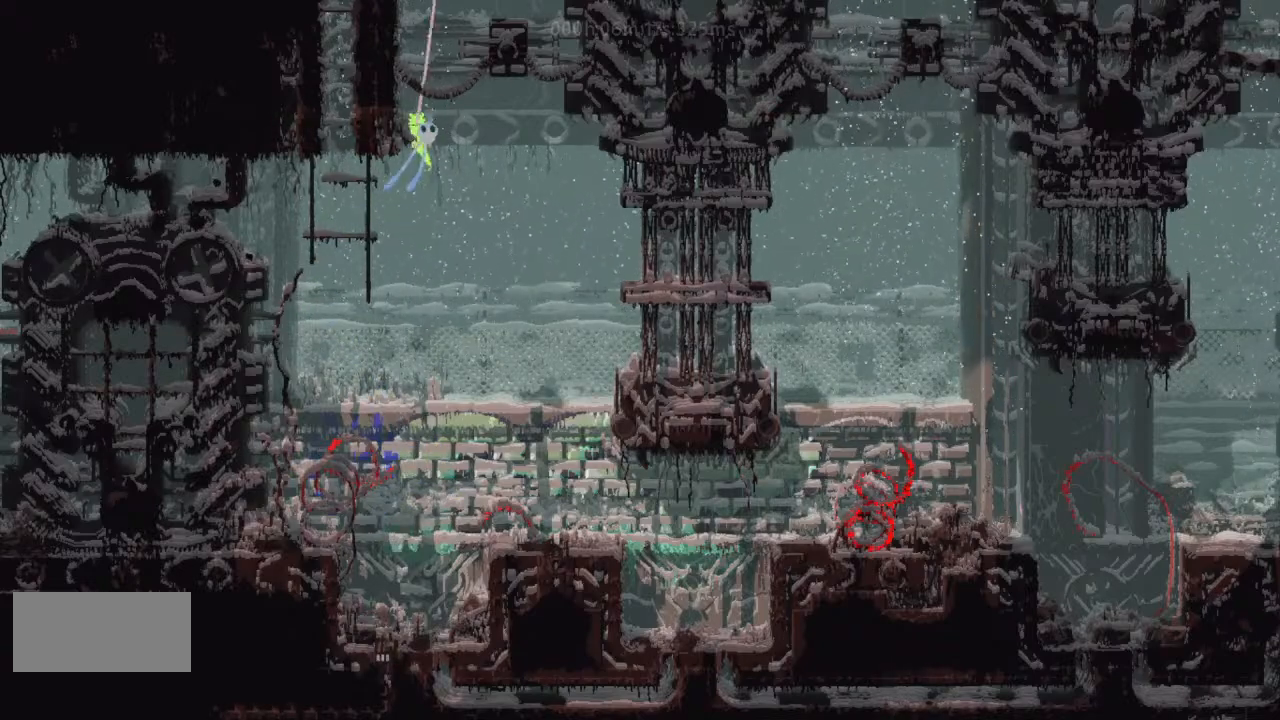
{"keys": ["j"], "events": [[33, "j", "down"], [67, "up", "up"], [167, "j", "up"], [233, "j", "down"], [367, "j", "up"], [400, "j", "down"]]}
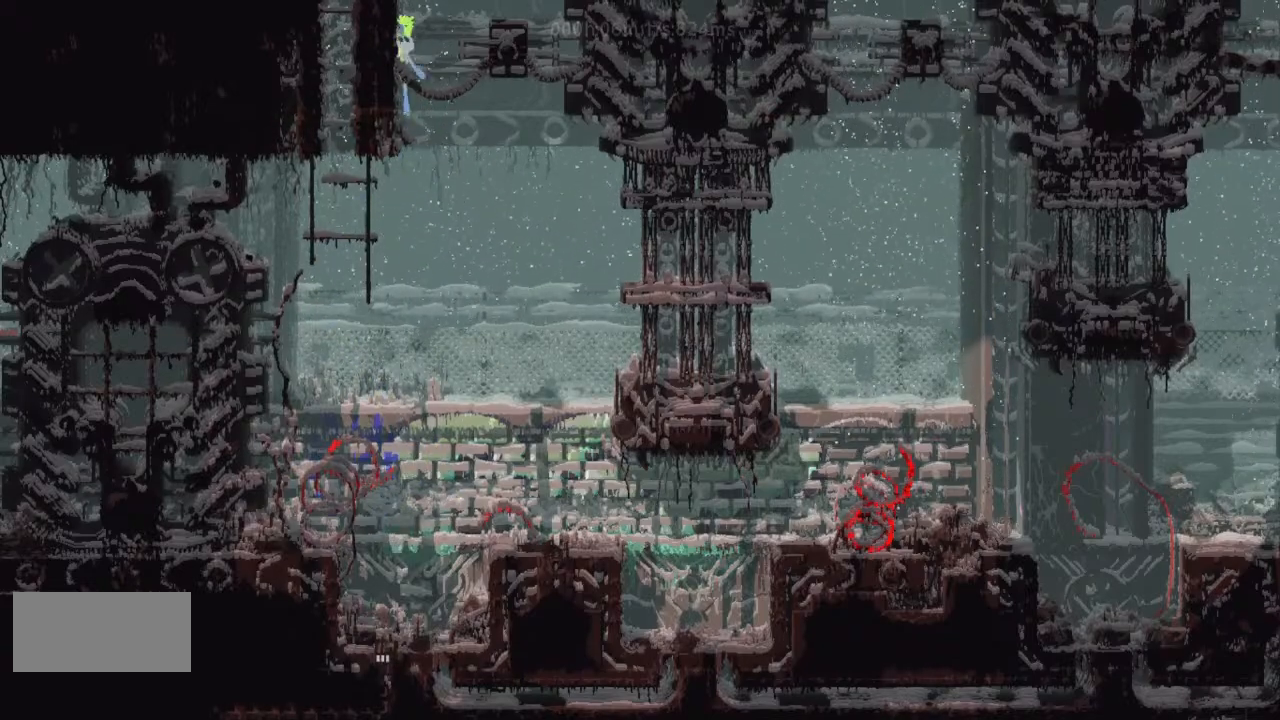
{"keys": ["j"], "events": [[33, "j", "up"], [133, "j", "down"], [233, "j", "up"], [300, "j", "down"], [400, "j", "up"], [467, "j", "down"]]}
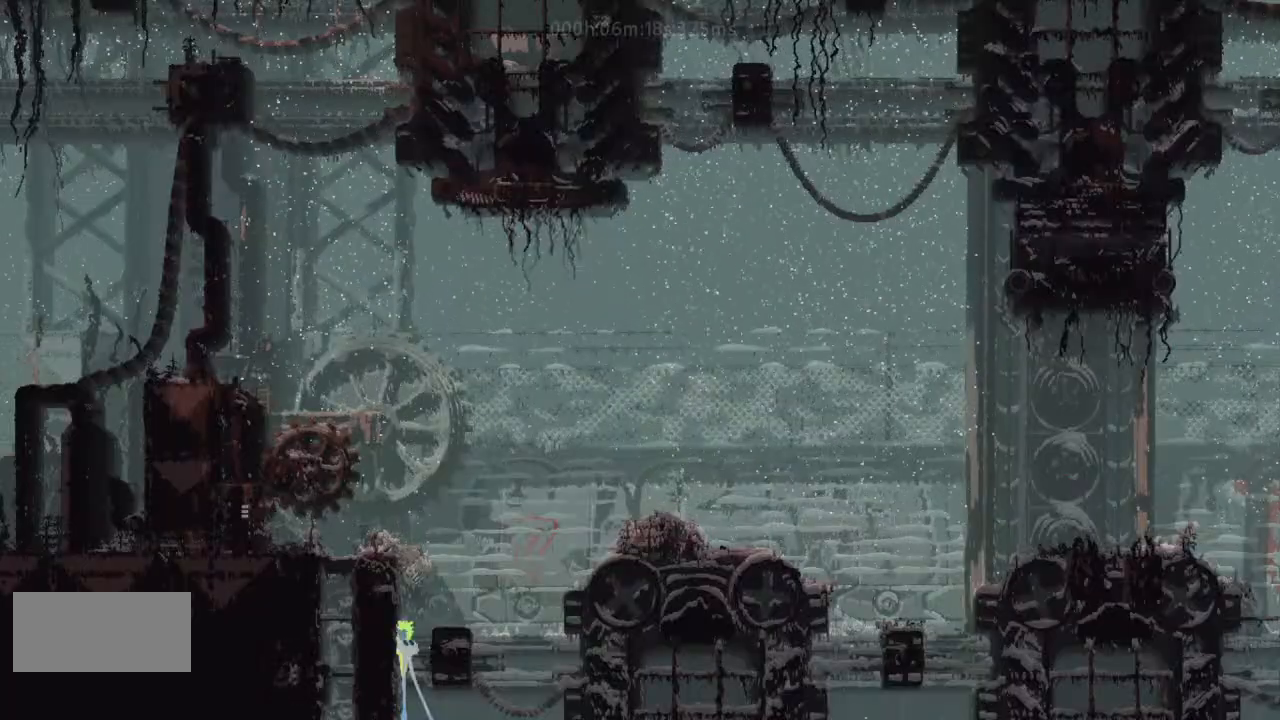
{"keys": ["left"], "events": [[67, "j", "up"], [133, "j", "down"], [233, "j", "up"], [333, "j", "down"], [367, "left", "down"], [467, "j", "up"]]}
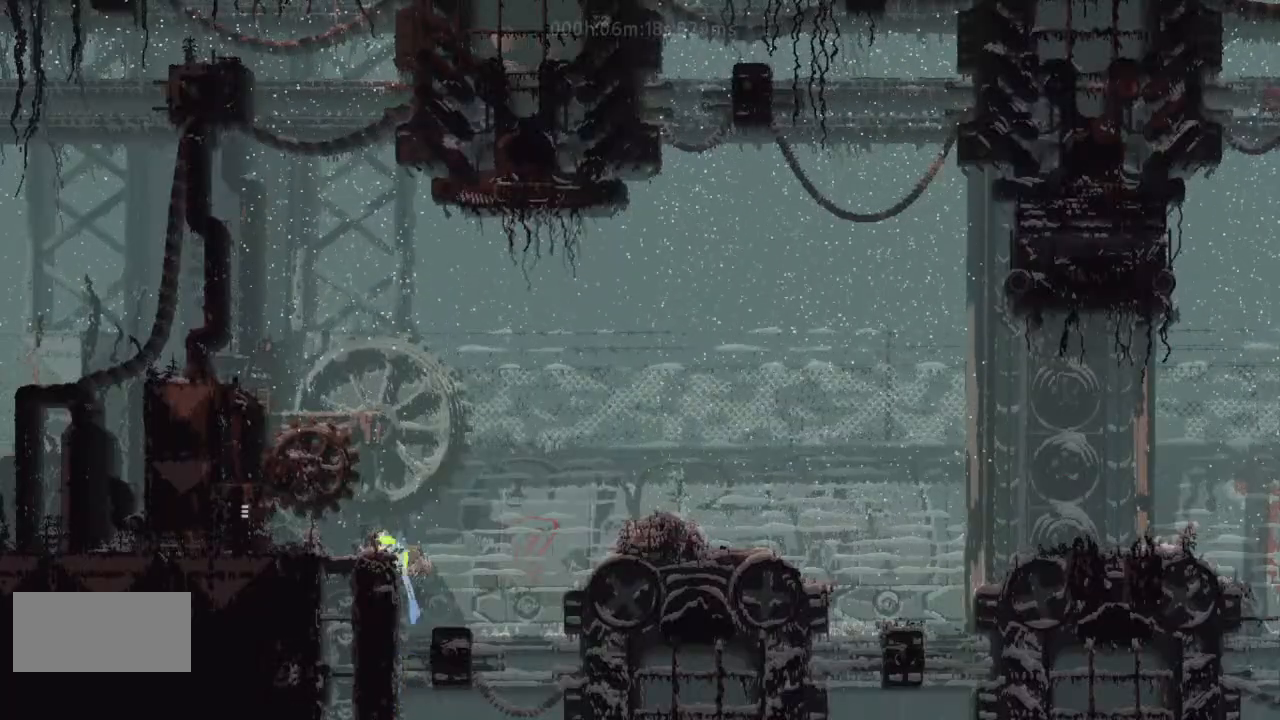
{"keys": ["left"], "events": [[133, "j", "down"], [167, "j", "up"]]}
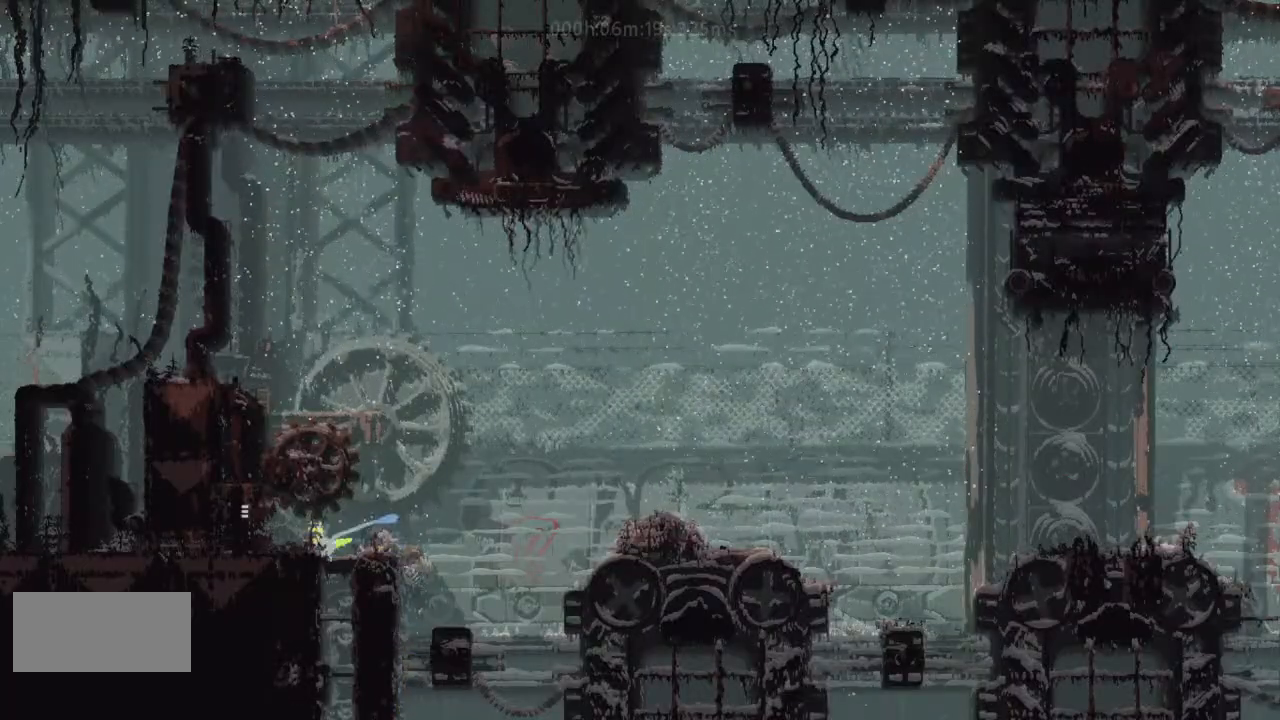
{"keys": ["left"], "events": [[367, "j", "down"], [500, "j", "up"]]}
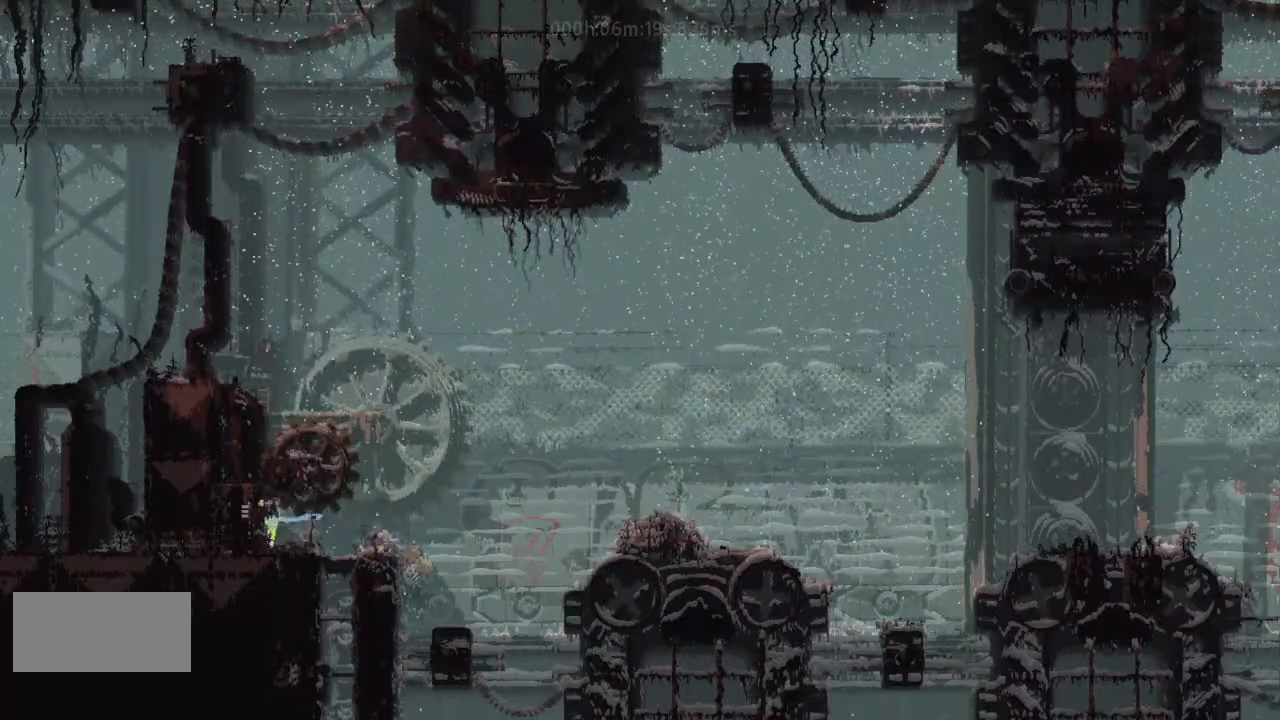
{"keys": ["left"], "events": []}
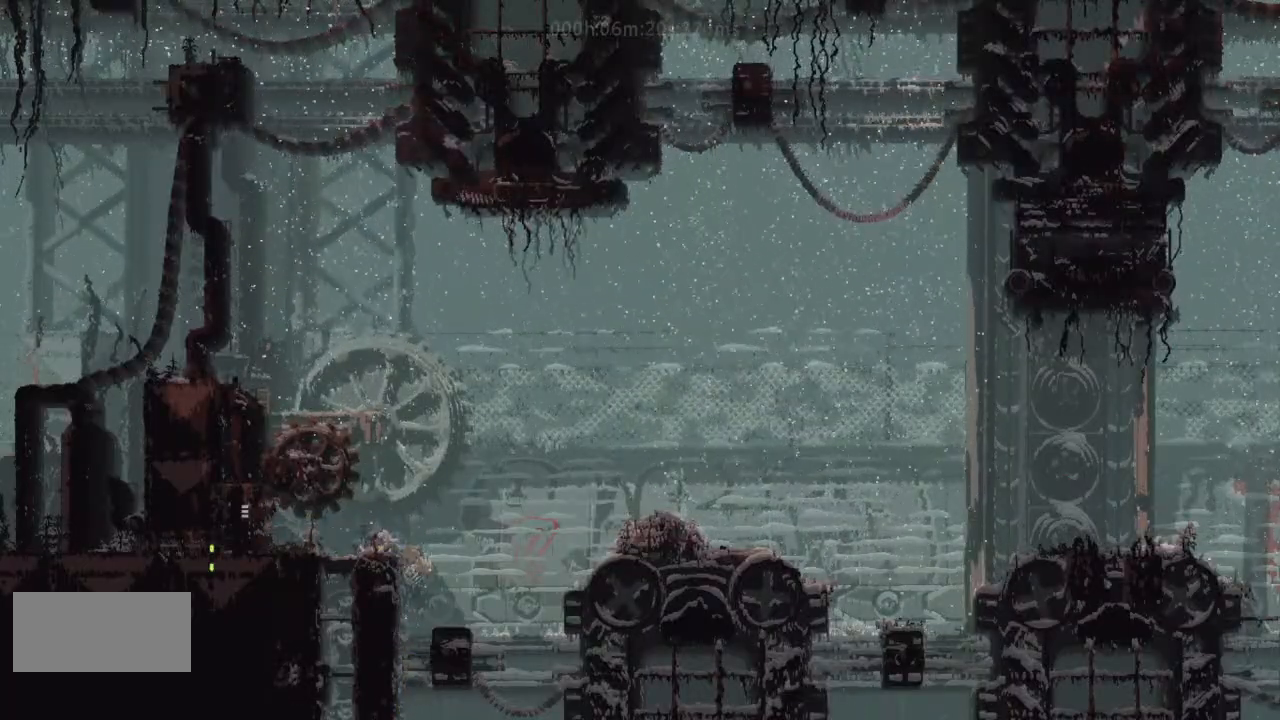
{"keys": ["left"], "events": []}
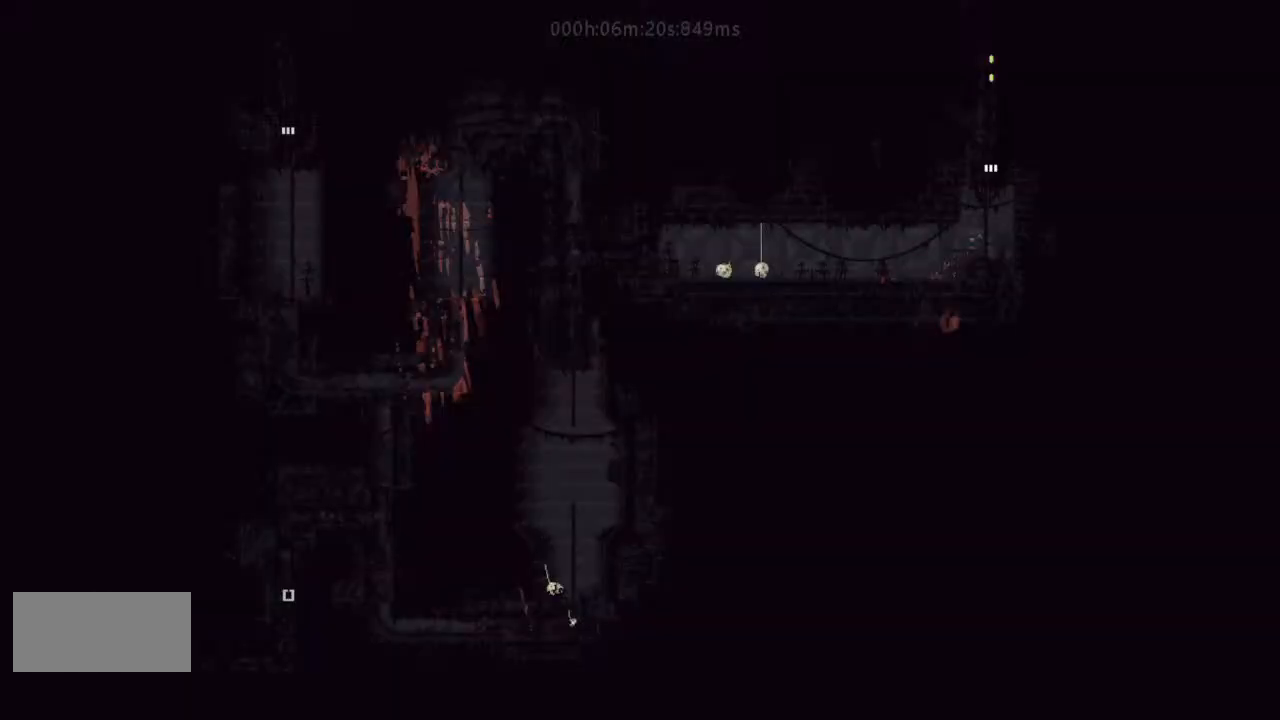
{"keys": ["down", "j", "left"], "events": [[333, "down", "down"], [333, "left", "up"], [367, "j", "down"], [467, "left", "down"]]}
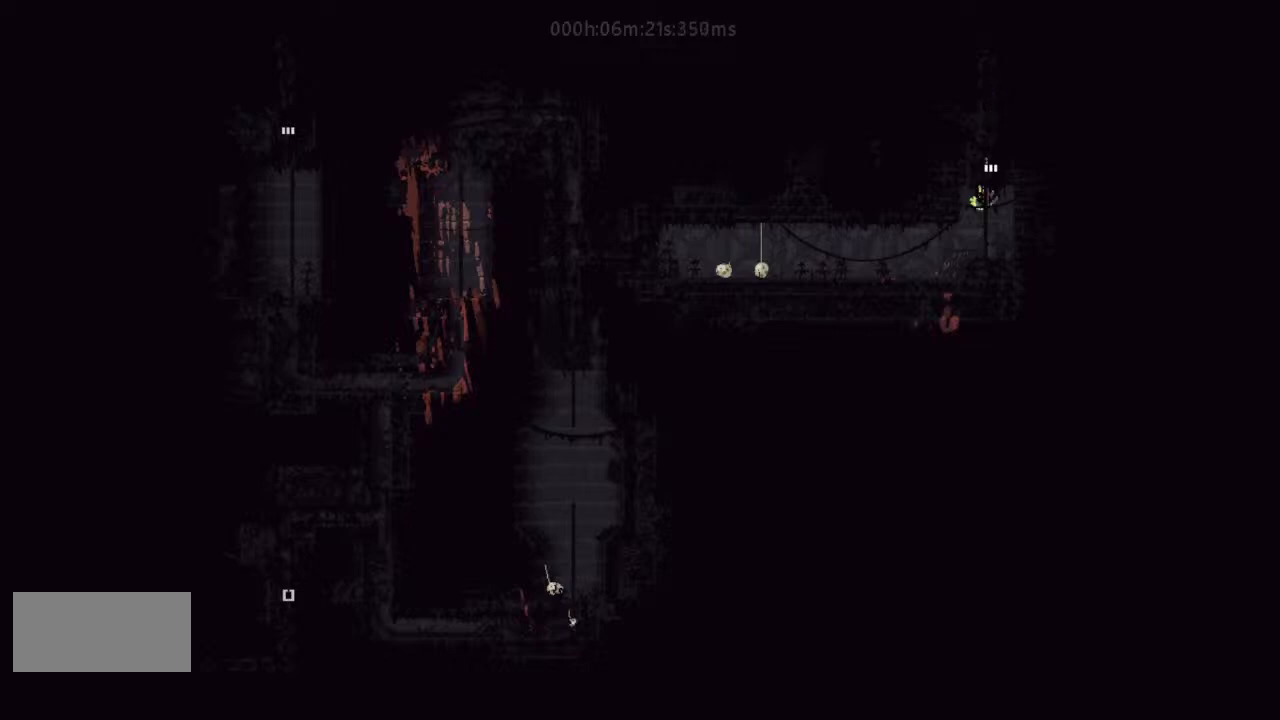
{"keys": ["left"], "events": [[33, "j", "up"], [67, "down", "up"], [367, "up", "down"], [467, "up", "up"]]}
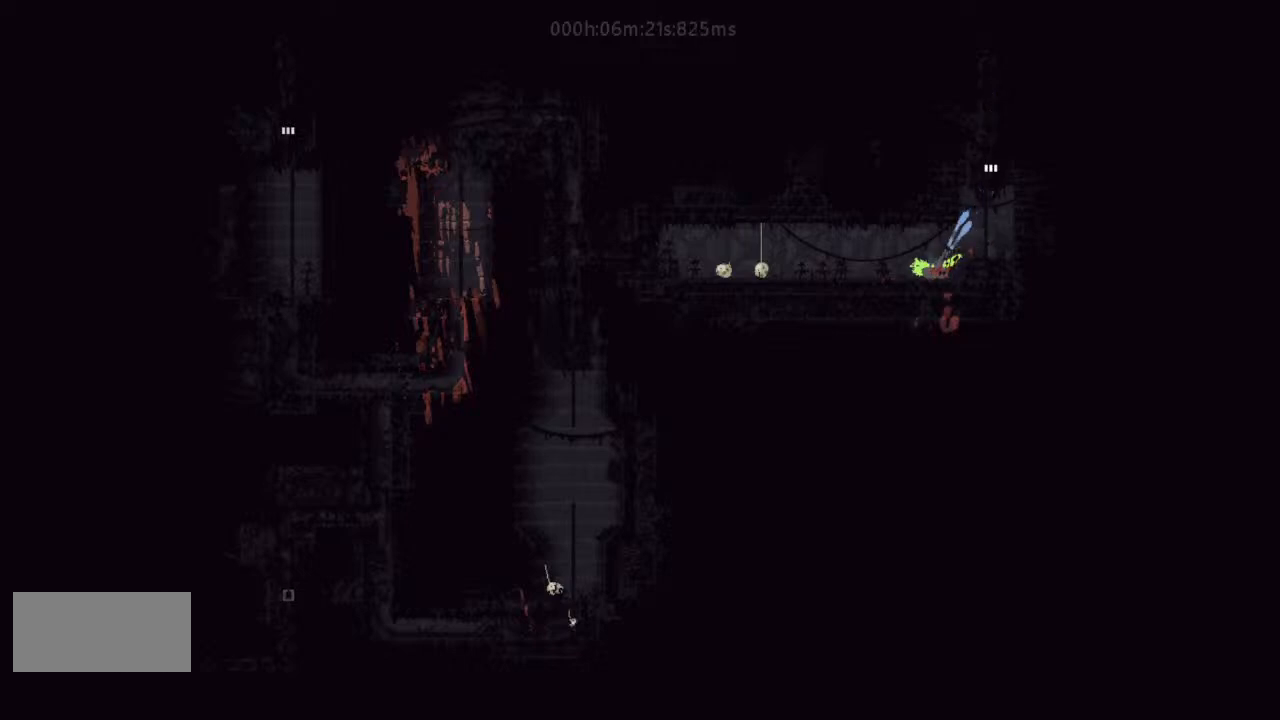
{"keys": ["left"], "events": [[33, "up", "down"], [167, "up", "up"]]}
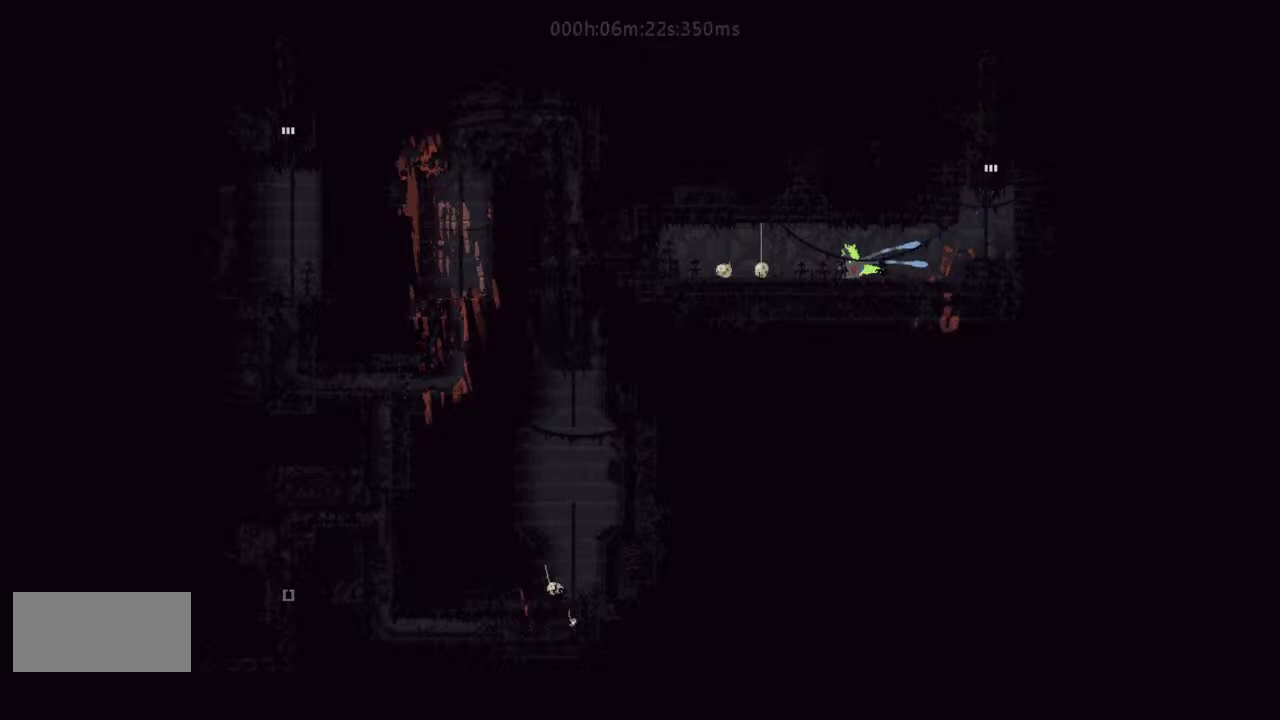
{"keys": [], "events": [[33, "left", "up"], [167, "t", "down"], [200, "left", "down"], [200, "t", "up"], [500, "left", "up"]]}
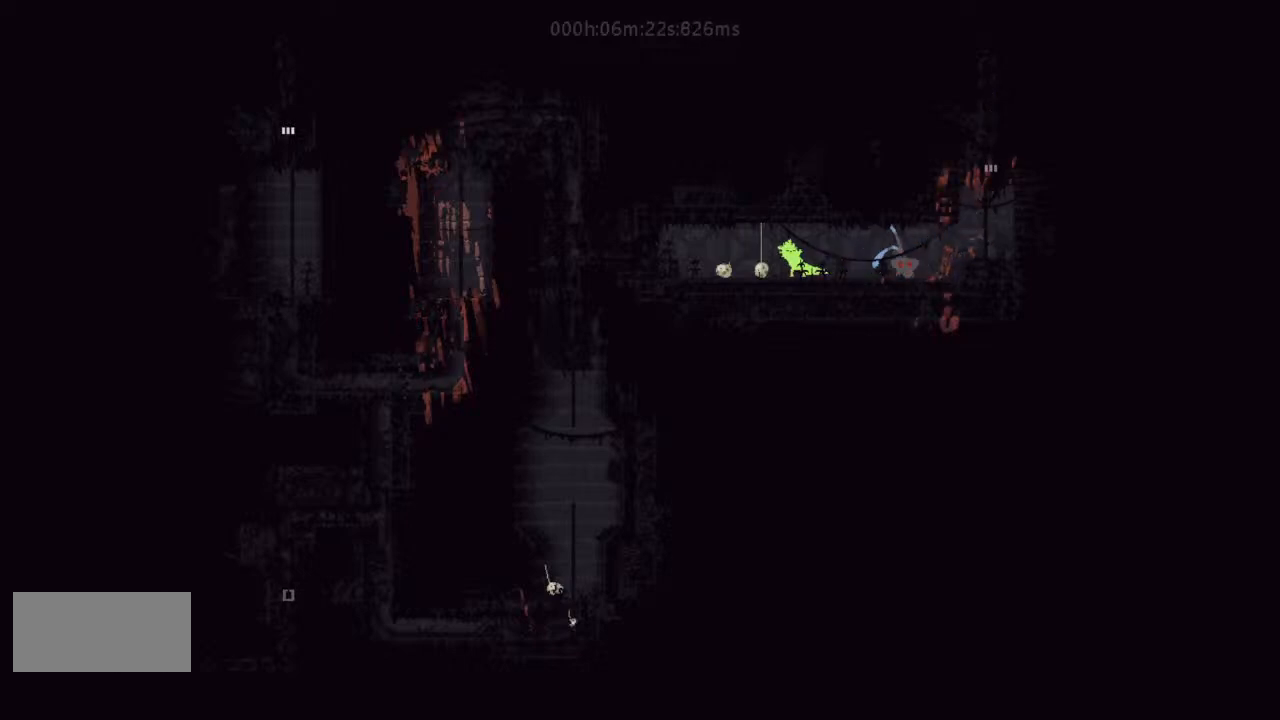
{"keys": ["g"], "events": [[33, "g", "down"]]}
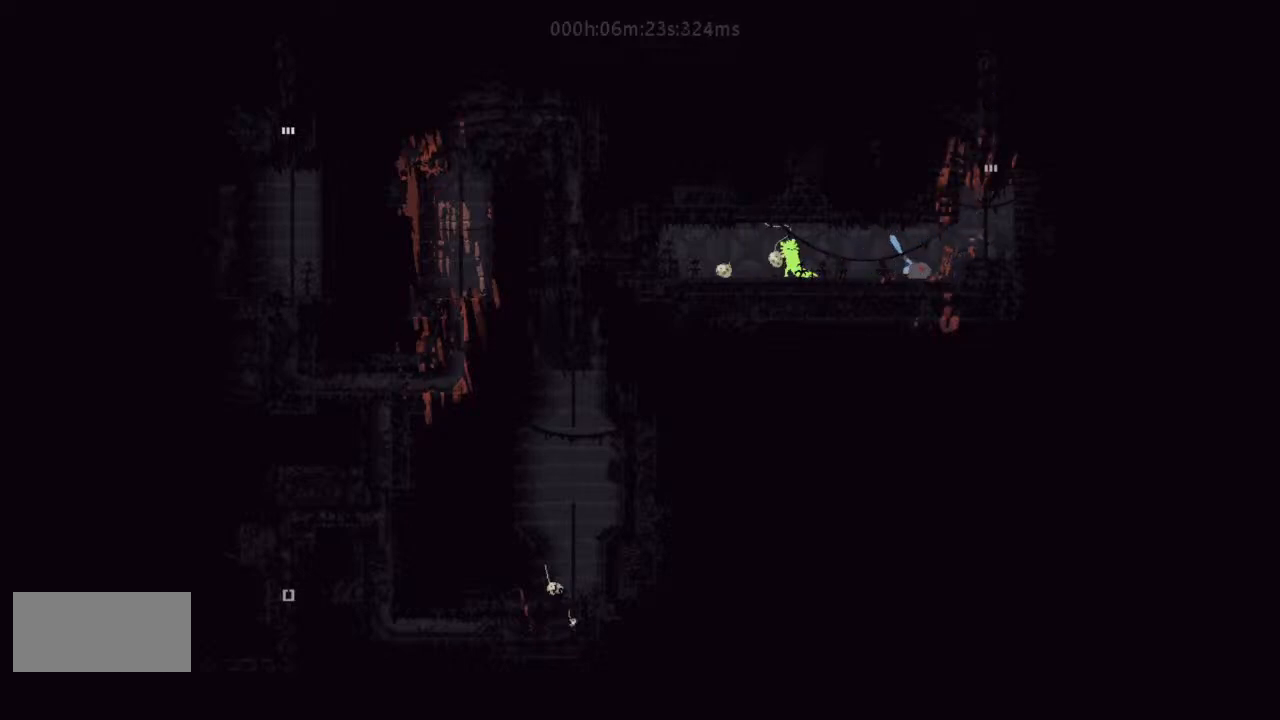
{"keys": ["g"], "events": []}
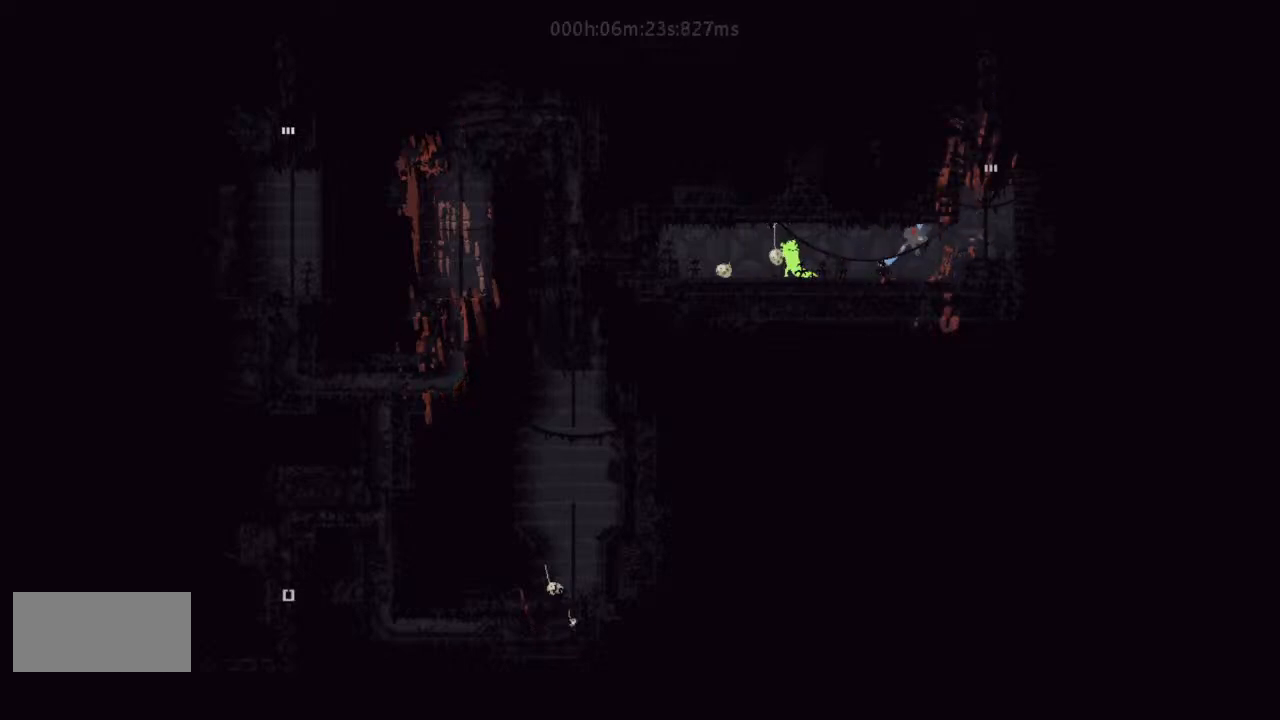
{"keys": ["g"], "events": []}
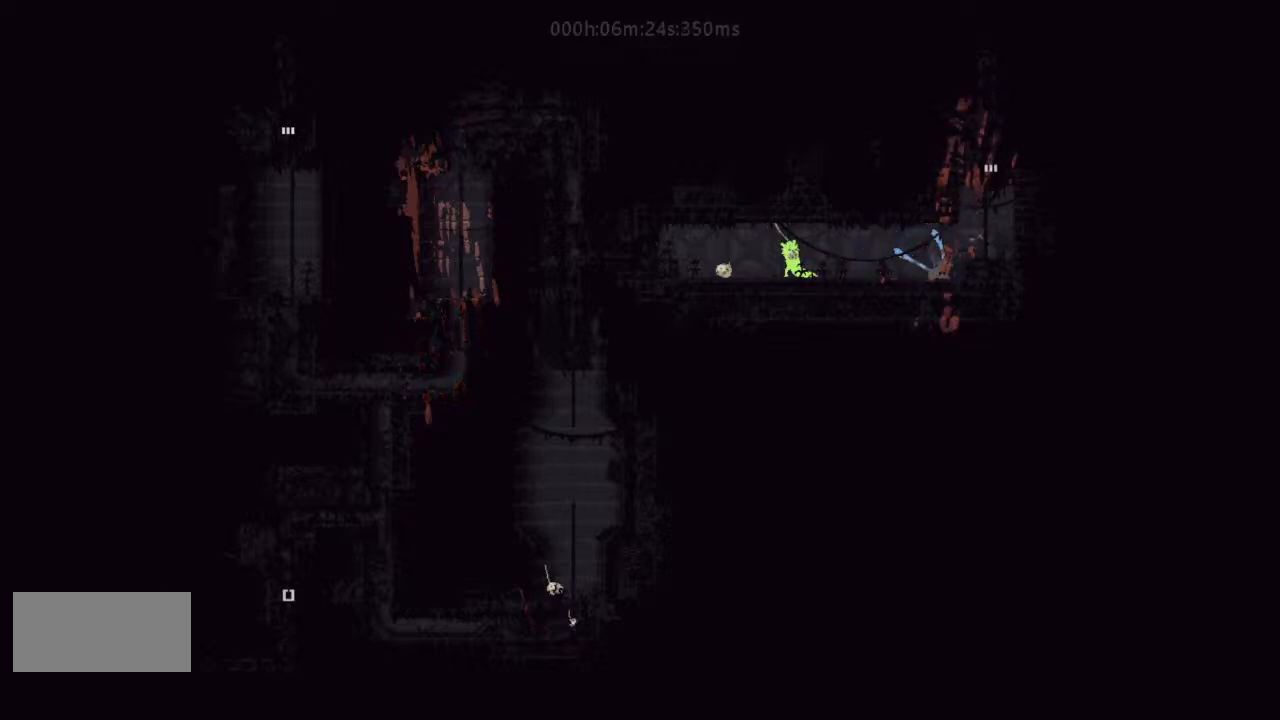
{"keys": ["g"], "events": []}
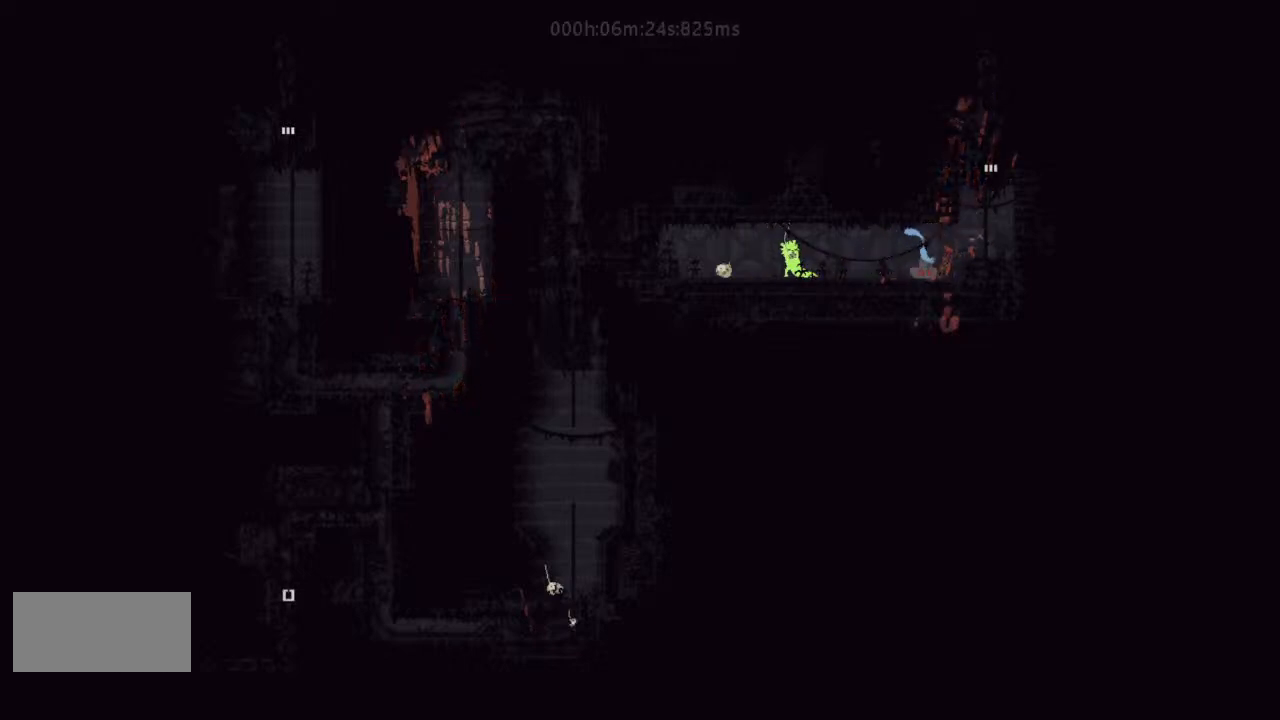
{"keys": ["g"], "events": []}
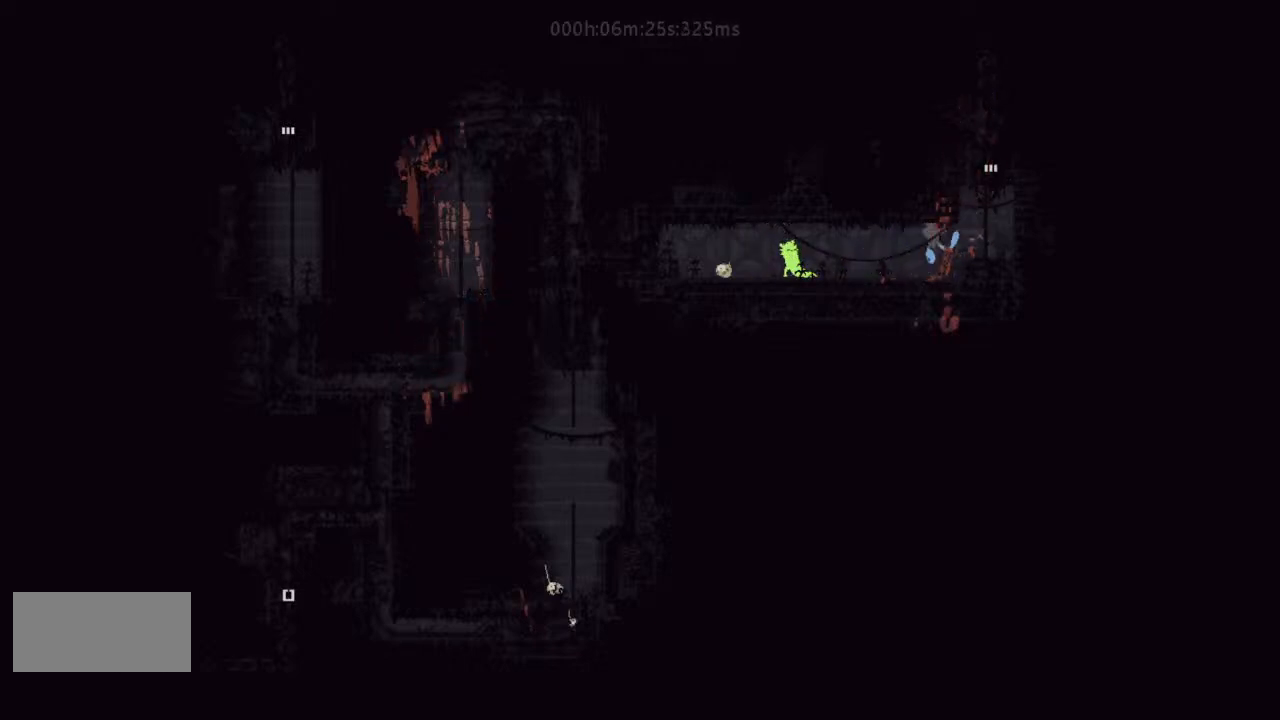
{"keys": ["down", "right"], "events": [[167, "down", "down"], [167, "right", "down"], [200, "g", "up"], [200, "j", "down"], [400, "j", "up"]]}
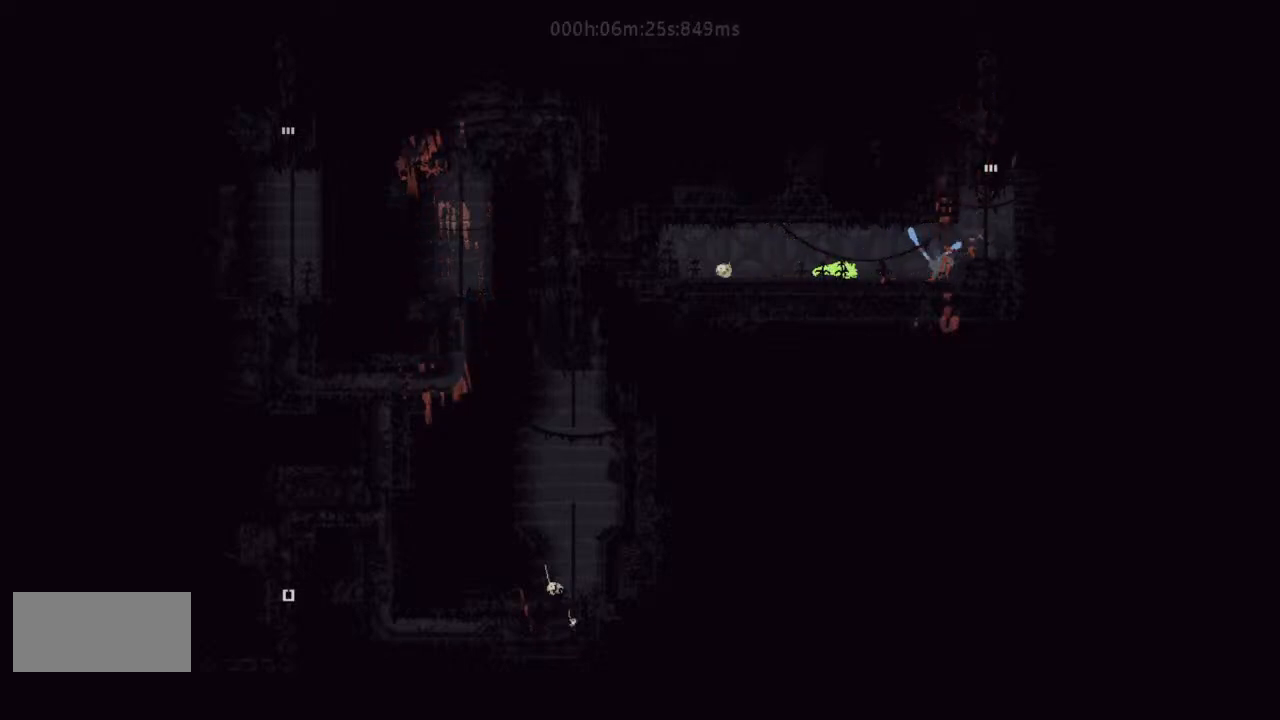
{"keys": ["left", "up"], "events": [[67, "j", "down"], [133, "down", "up"], [133, "right", "up"], [167, "g", "down"], [167, "left", "down"], [200, "j", "up"], [333, "g", "up"], [467, "up", "down"]]}
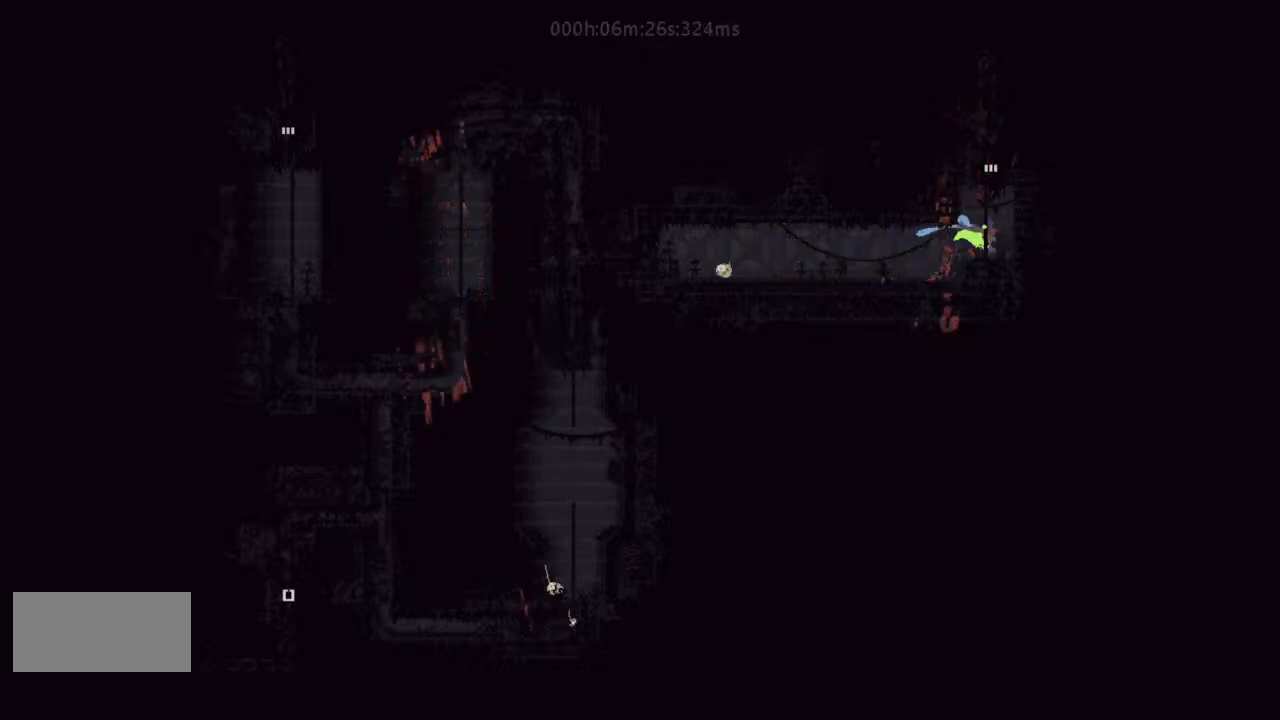
{"keys": ["left"], "events": [[33, "up", "up"], [133, "up", "down"], [200, "up", "up"], [367, "up", "down"], [400, "j", "down"], [467, "up", "up"], [500, "j", "up"]]}
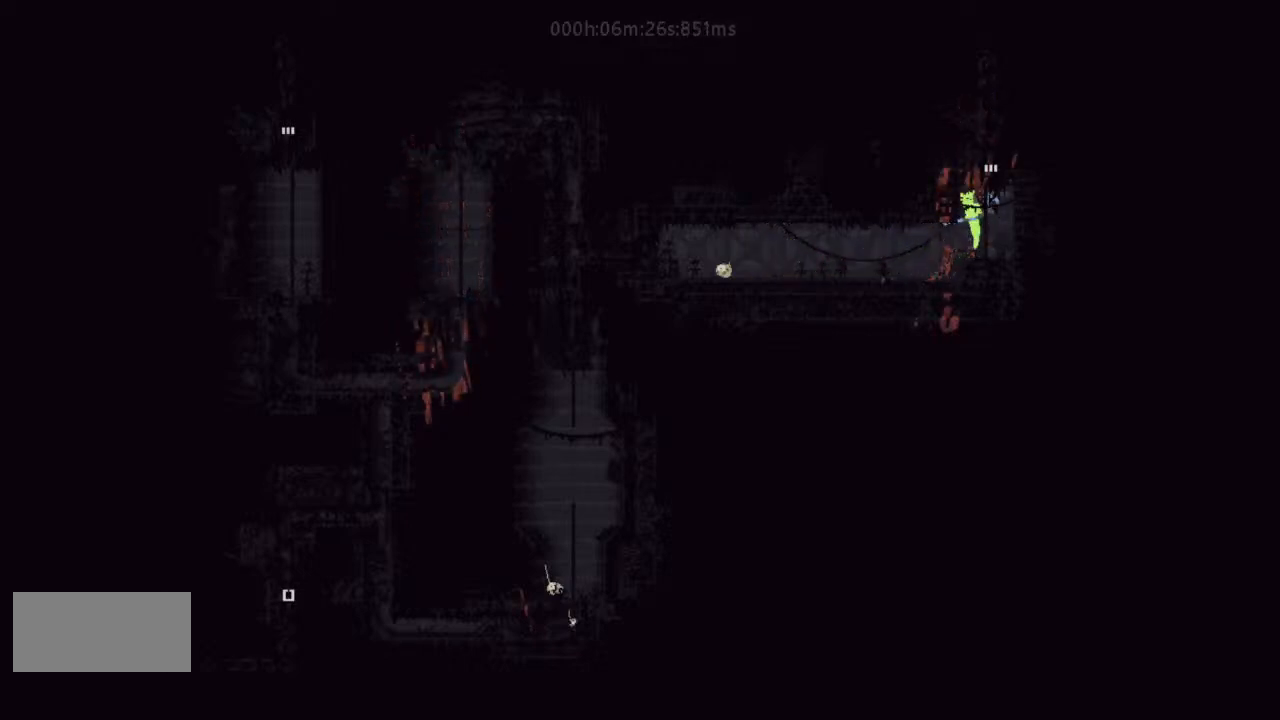
{"keys": ["left"], "events": [[300, "left", "up"], [367, "left", "down"]]}
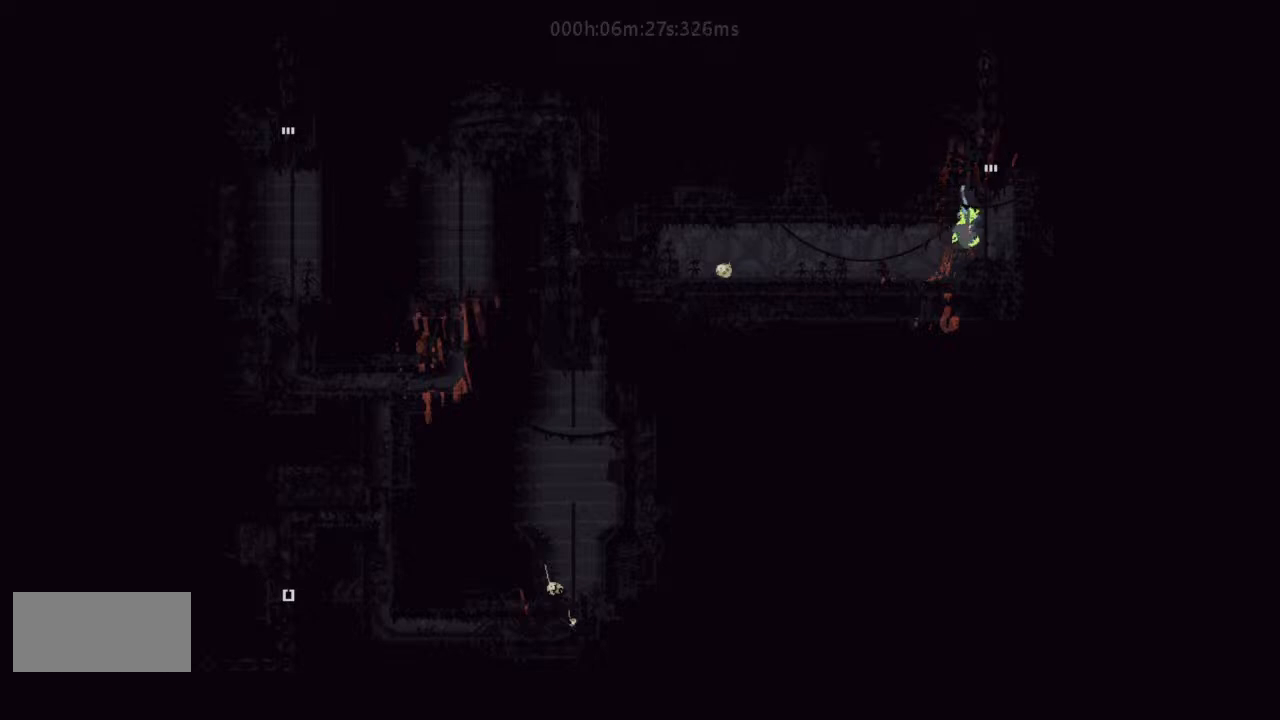
{"keys": ["left"], "events": [[167, "up", "down"], [200, "up", "up"], [333, "up", "down"], [467, "up", "up"]]}